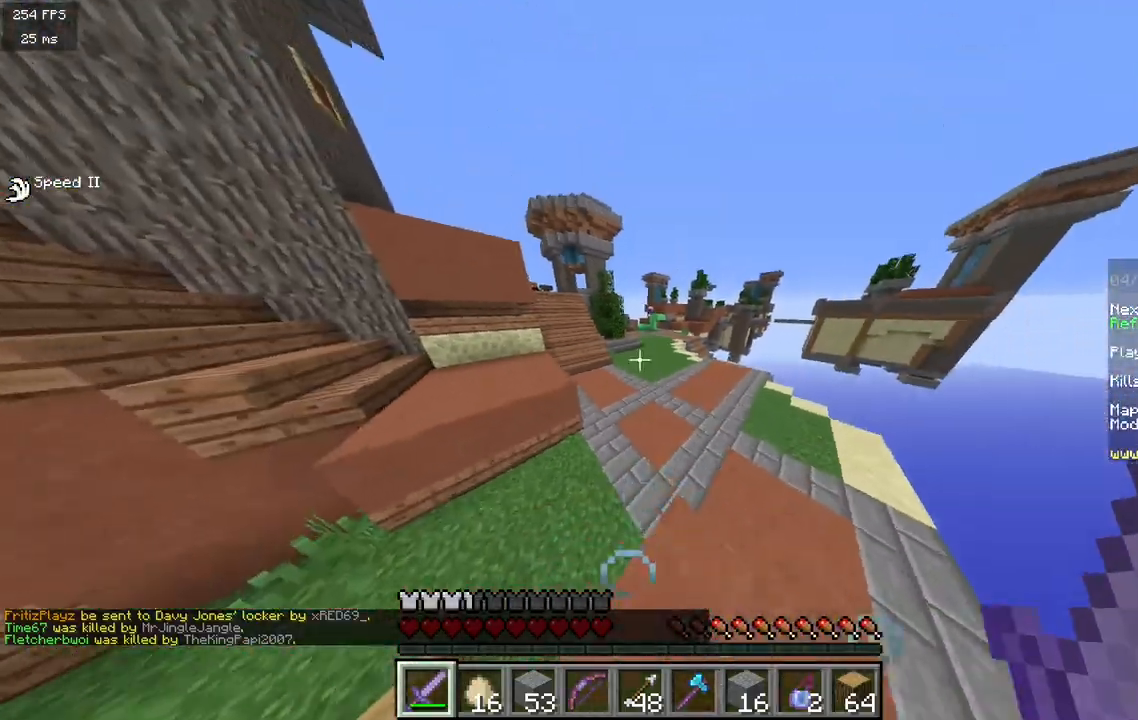
Gameplay with keyboard and mouse; each line is a JSON object with the keys and mouse buttons held at the frame after it. "events" lists presses ("down") and releases ("up") of "a", "d", "s", "w", "mouse_left" and "mouse_right" between this image and that frame as [ms after this image, input, new state], when the widget could be followed in between. "mouse_left", "mouse_right" = the "left", "right" buttons of the "mouse" list. No other keys are recorded. Fast repeated clicks can show as one long hold. Mouse movement is not recorded.
{"keys": ["a", "w"], "mouse": [], "events": [[133, "a", "down"]]}
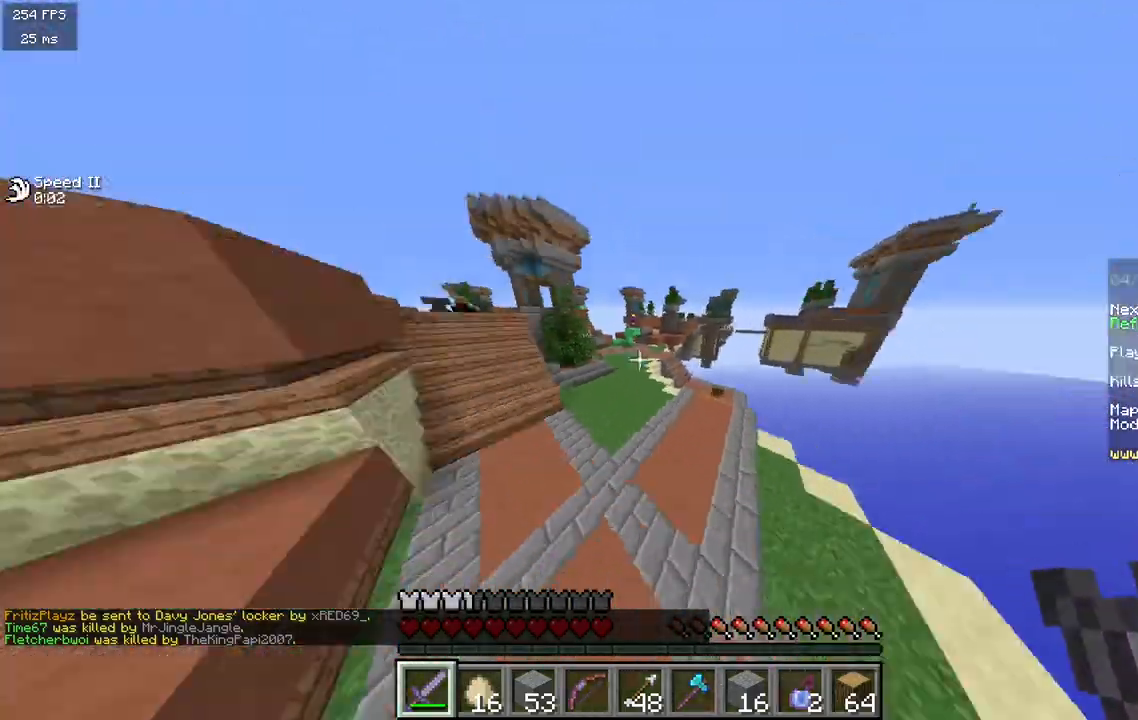
{"keys": ["w"], "mouse": [], "events": [[50, "a", "up"]]}
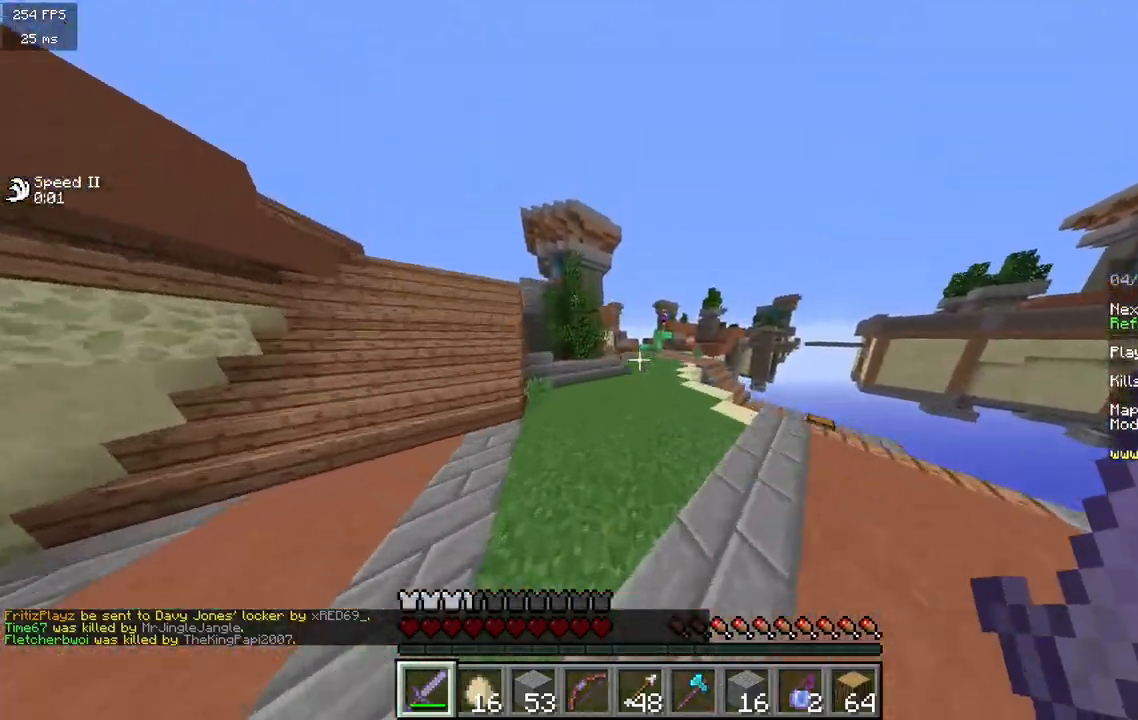
{"keys": ["w"], "mouse": [], "events": []}
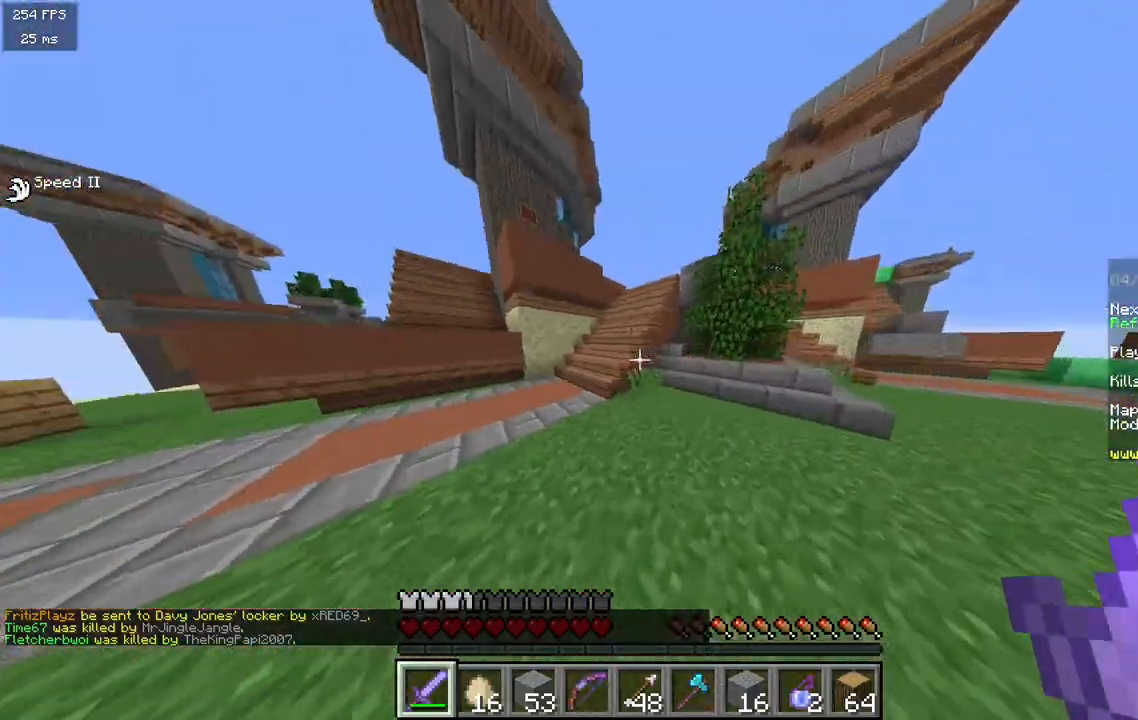
{"keys": ["w"], "mouse": [], "events": [[17, "a", "down"], [400, "a", "up"]]}
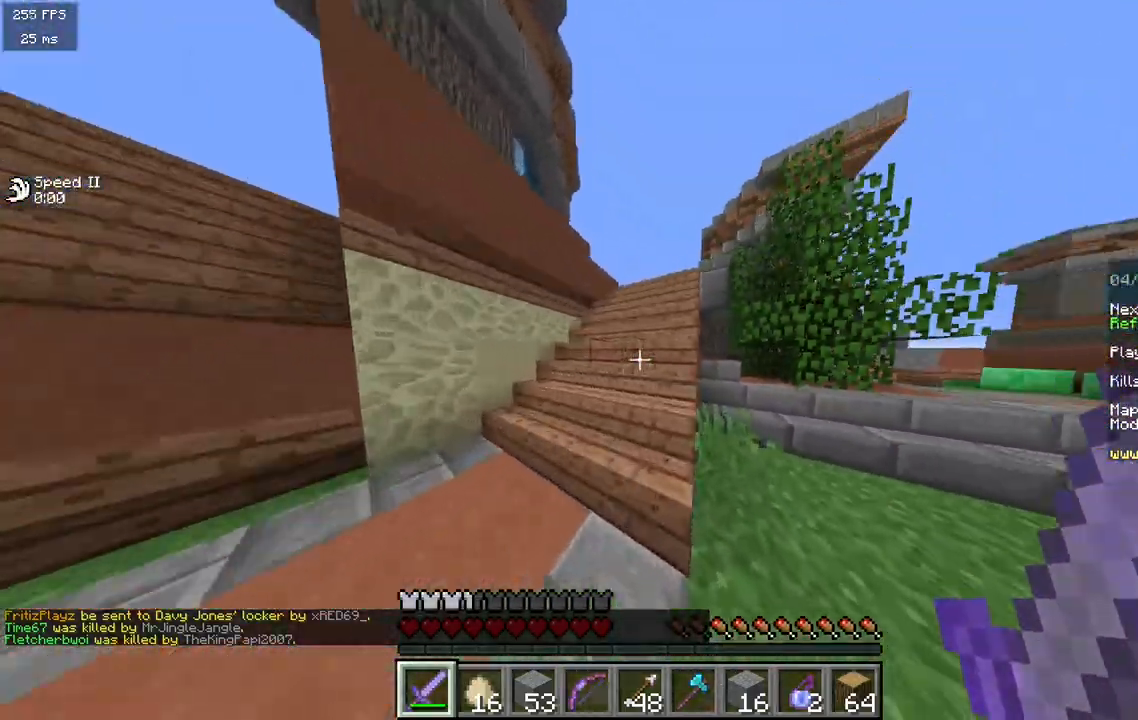
{"keys": ["w"], "mouse": [], "events": []}
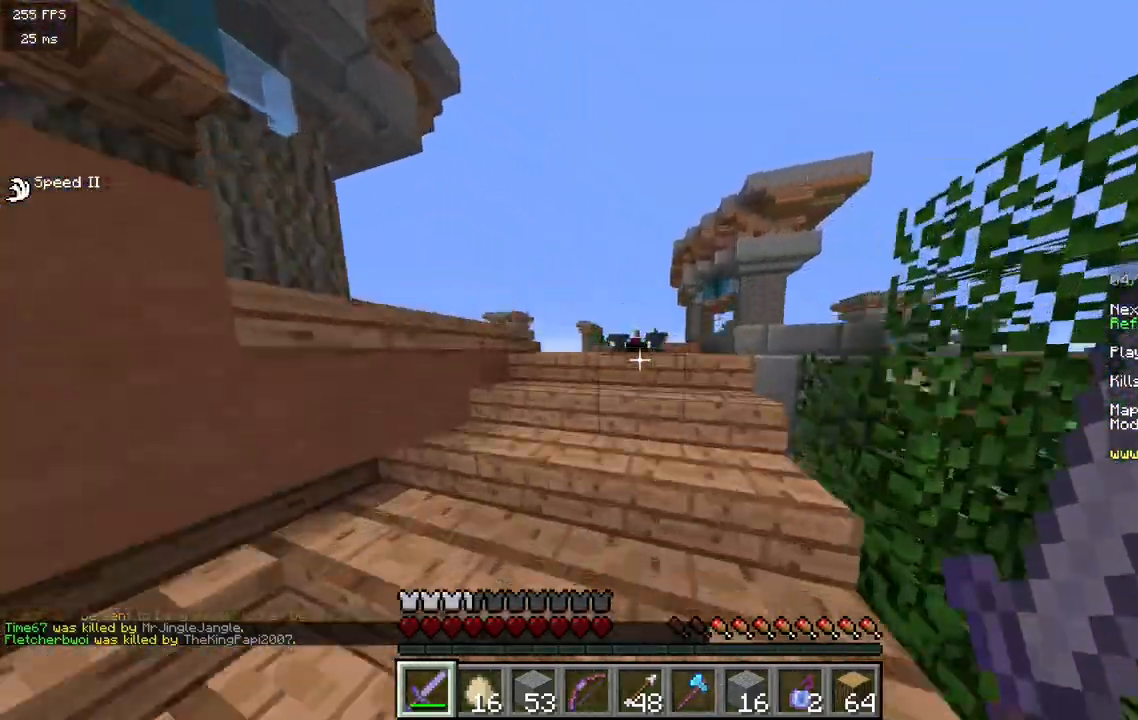
{"keys": ["w"], "mouse": [], "events": []}
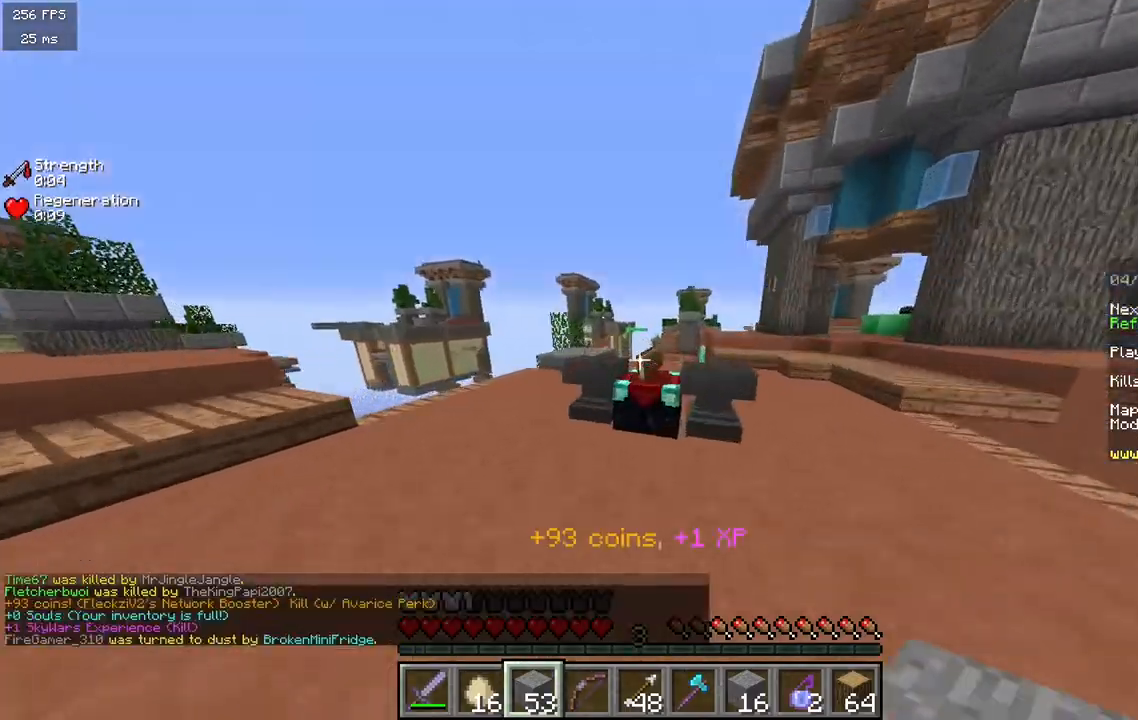
{"keys": ["w"], "mouse": [], "events": []}
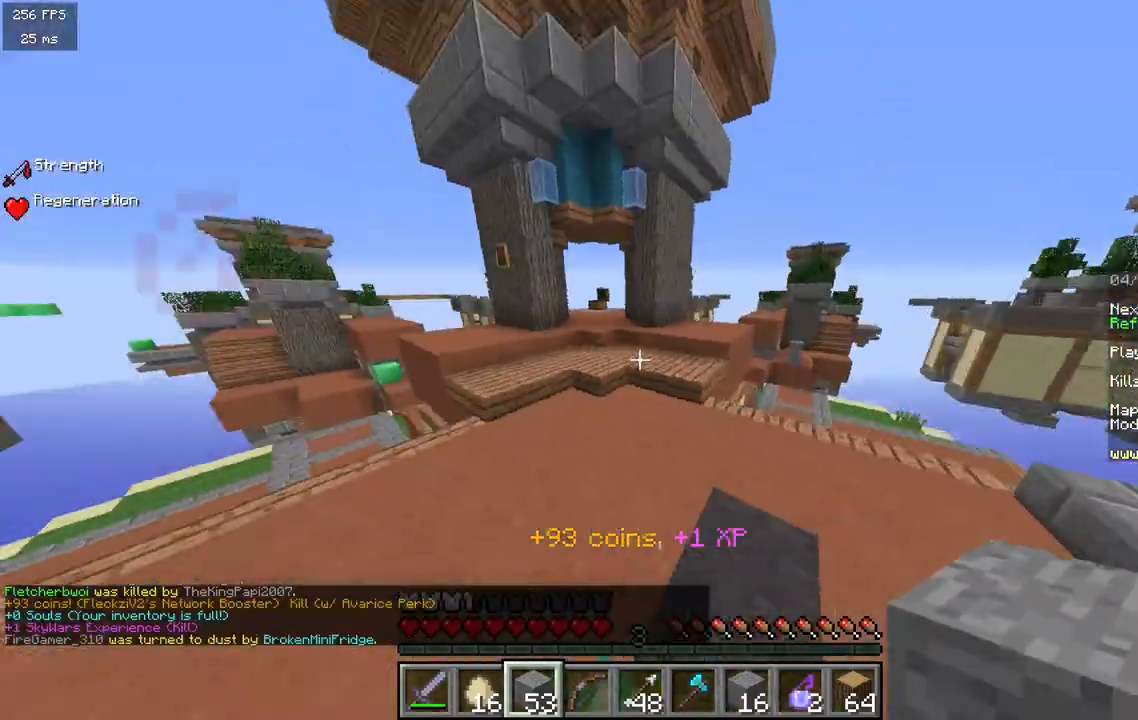
{"keys": ["a", "w"], "mouse": [], "events": [[433, "a", "down"]]}
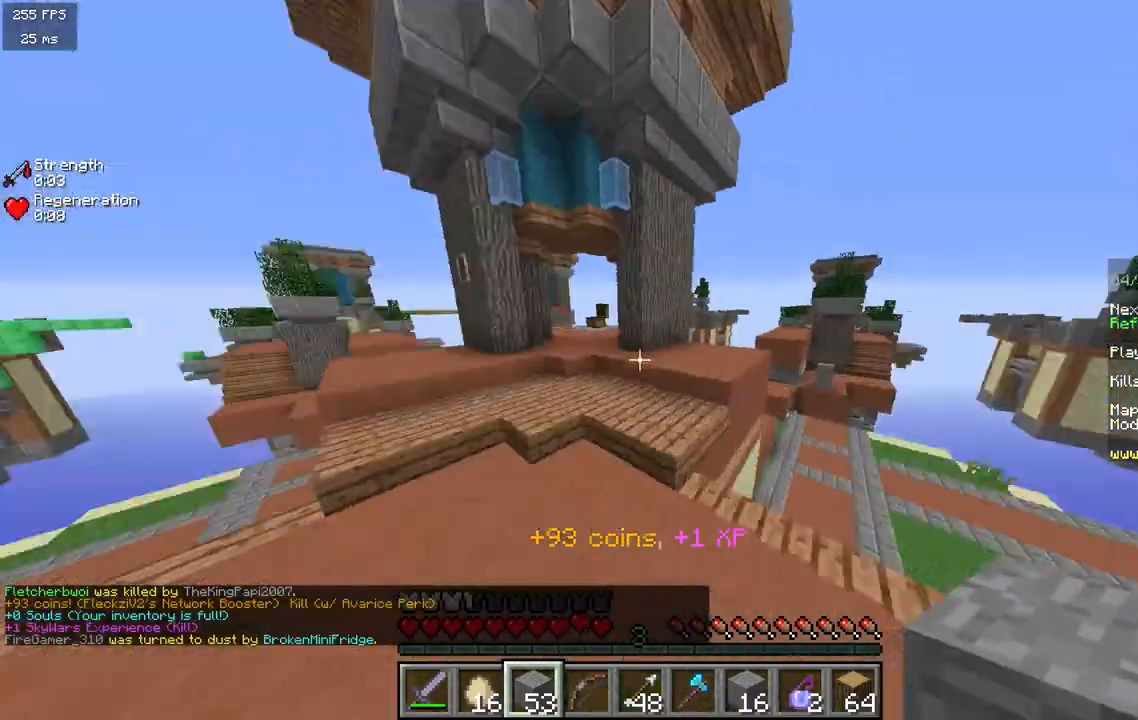
{"keys": ["d", "w"], "mouse": [], "events": [[50, "a", "up"], [317, "d", "down"], [417, "w", "up"], [450, "w", "down"]]}
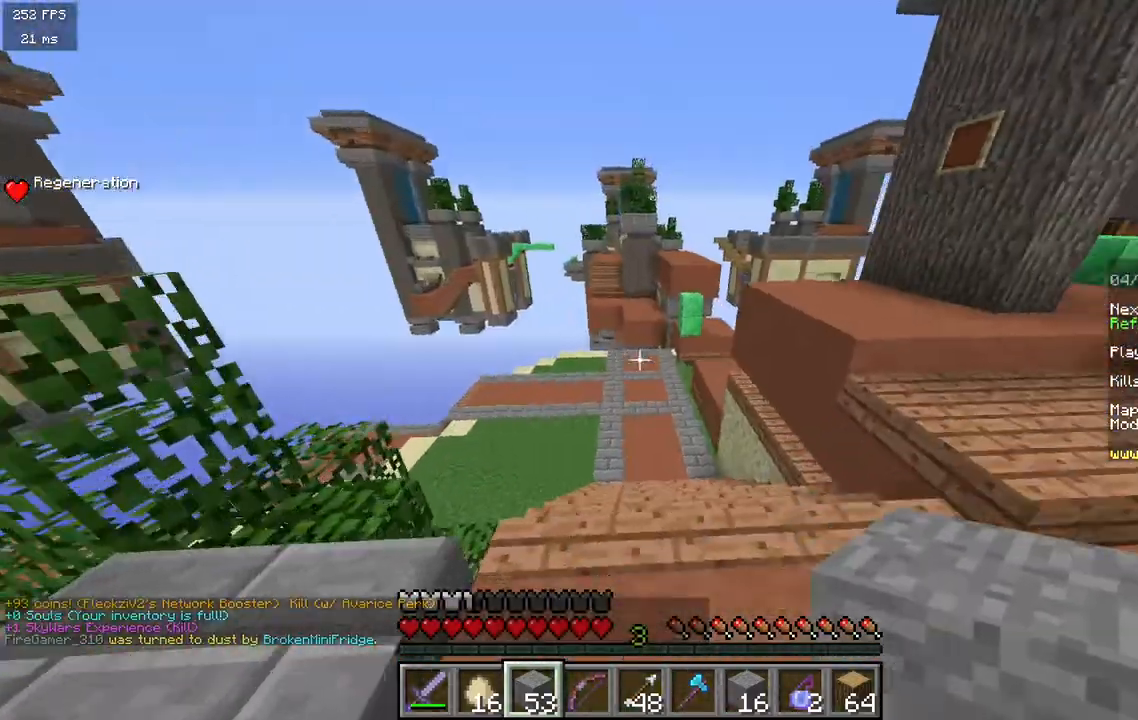
{"keys": ["d", "w"], "mouse": [], "events": []}
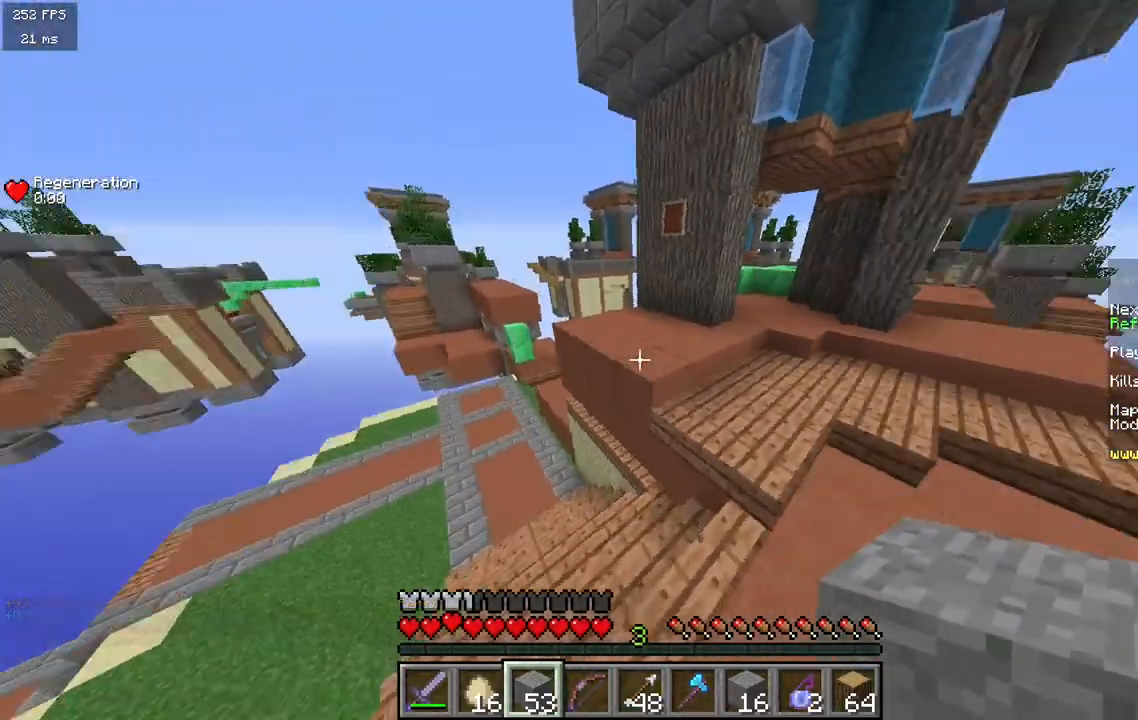
{"keys": ["w"], "mouse": [], "events": [[200, "d", "up"]]}
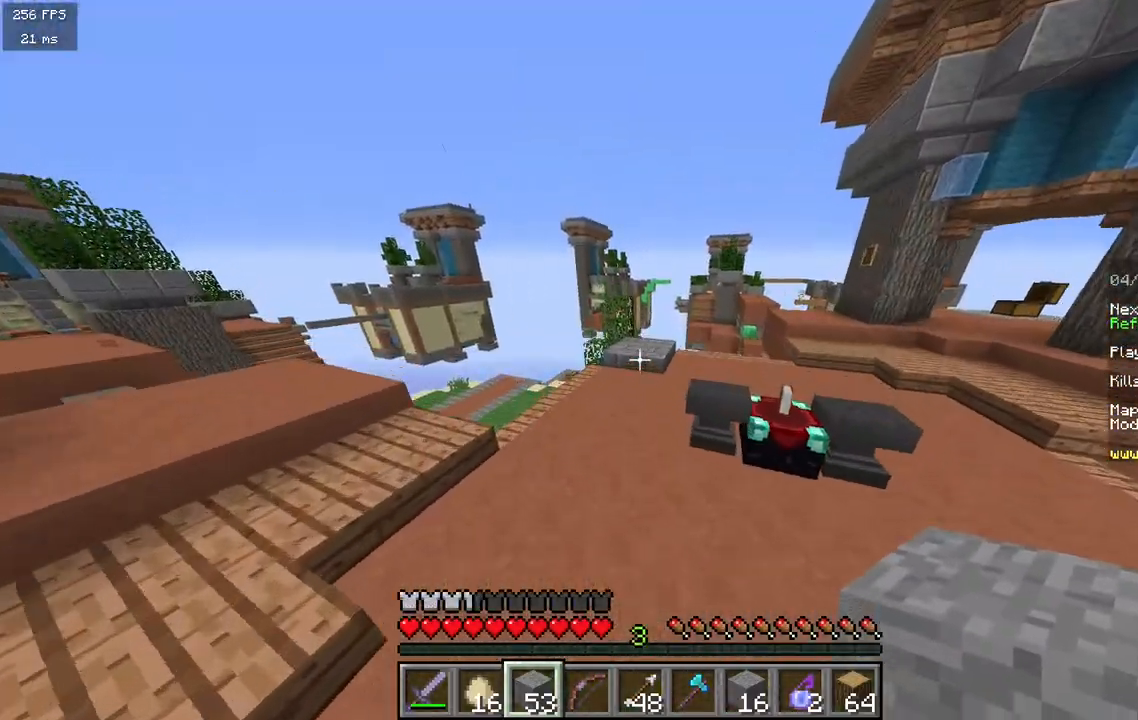
{"keys": ["w"], "mouse": [], "events": []}
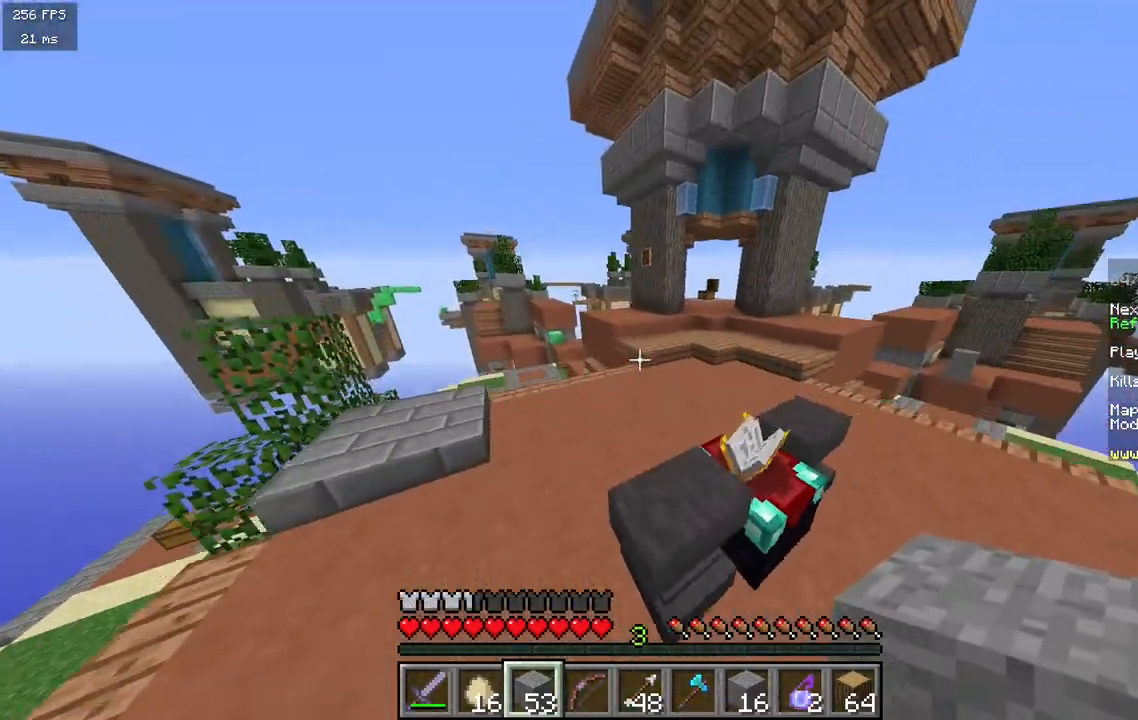
{"keys": ["w"], "mouse": [], "events": []}
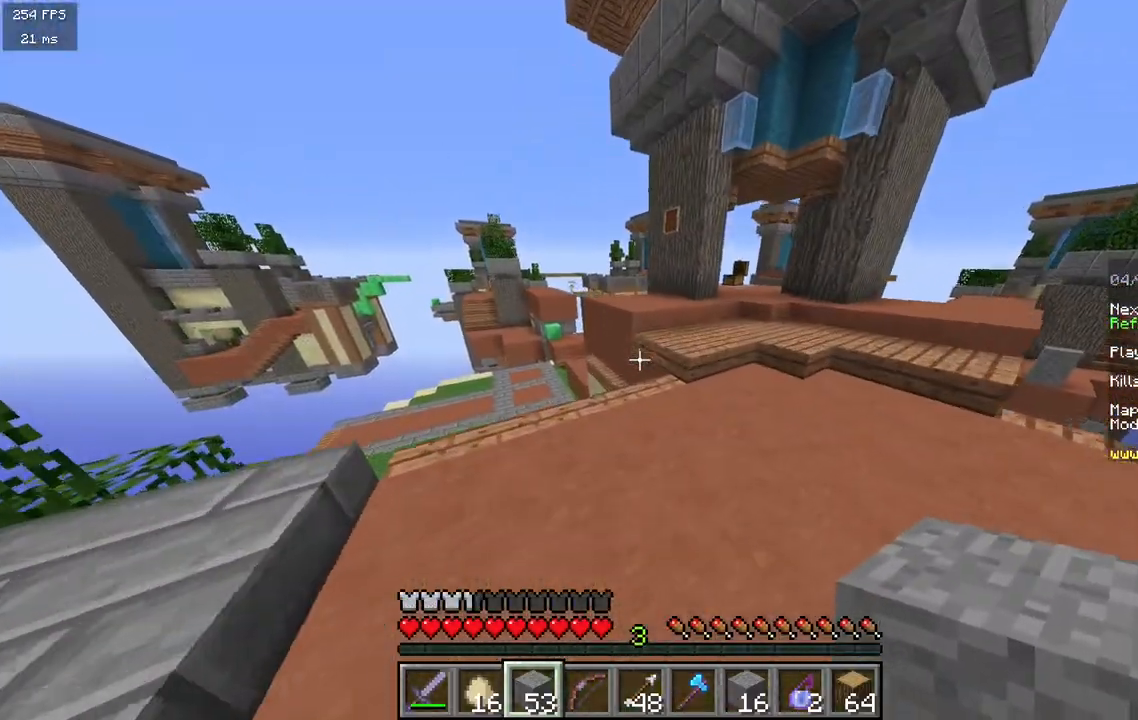
{"keys": ["d", "w"], "mouse": [], "events": [[200, "d", "down"]]}
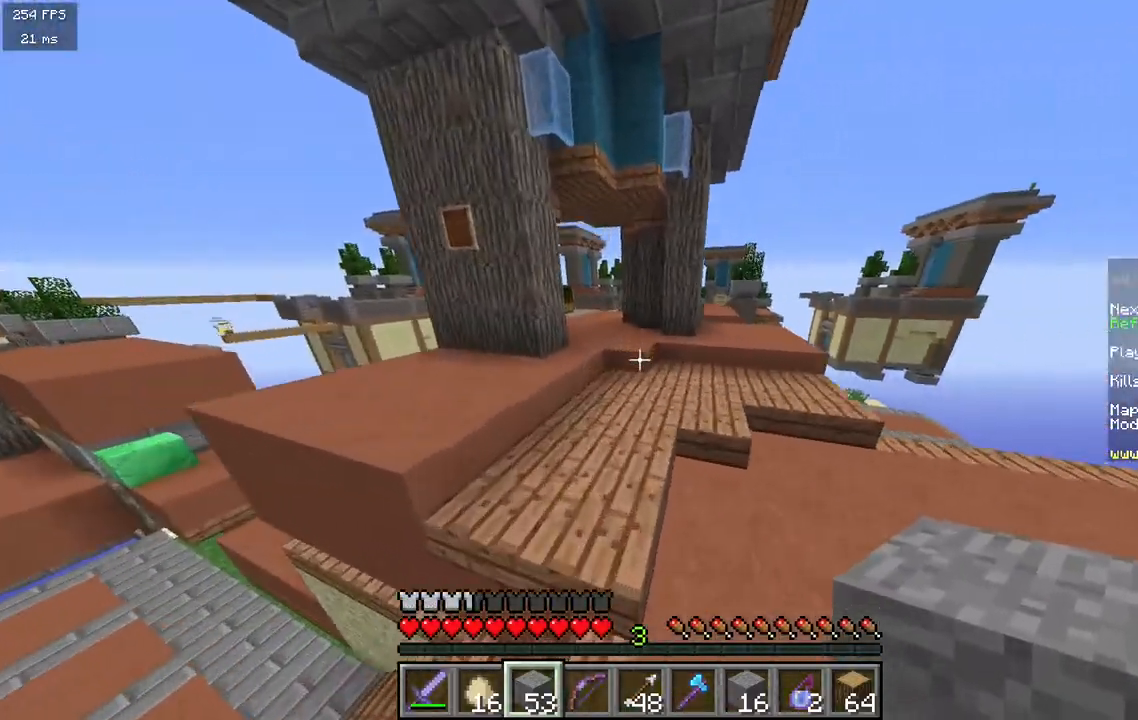
{"keys": [], "mouse": [], "events": [[150, "d", "up"], [217, "w", "up"]]}
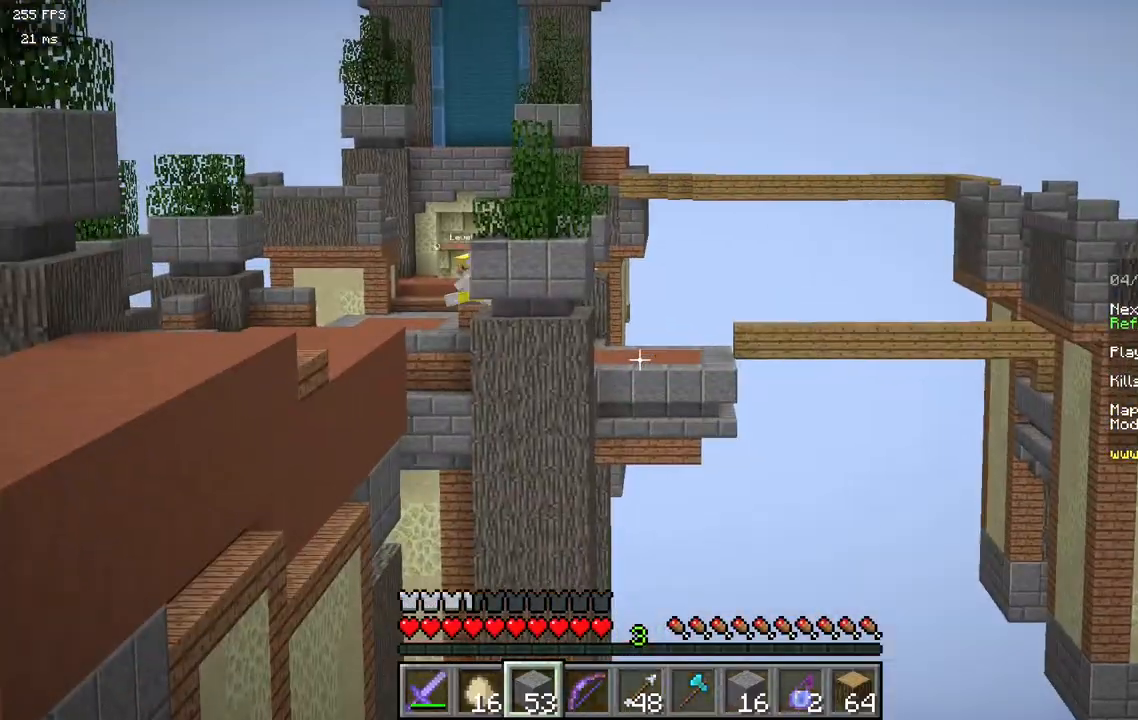
{"keys": ["a", "w"], "mouse": [], "events": [[217, "a", "down"], [383, "w", "down"]]}
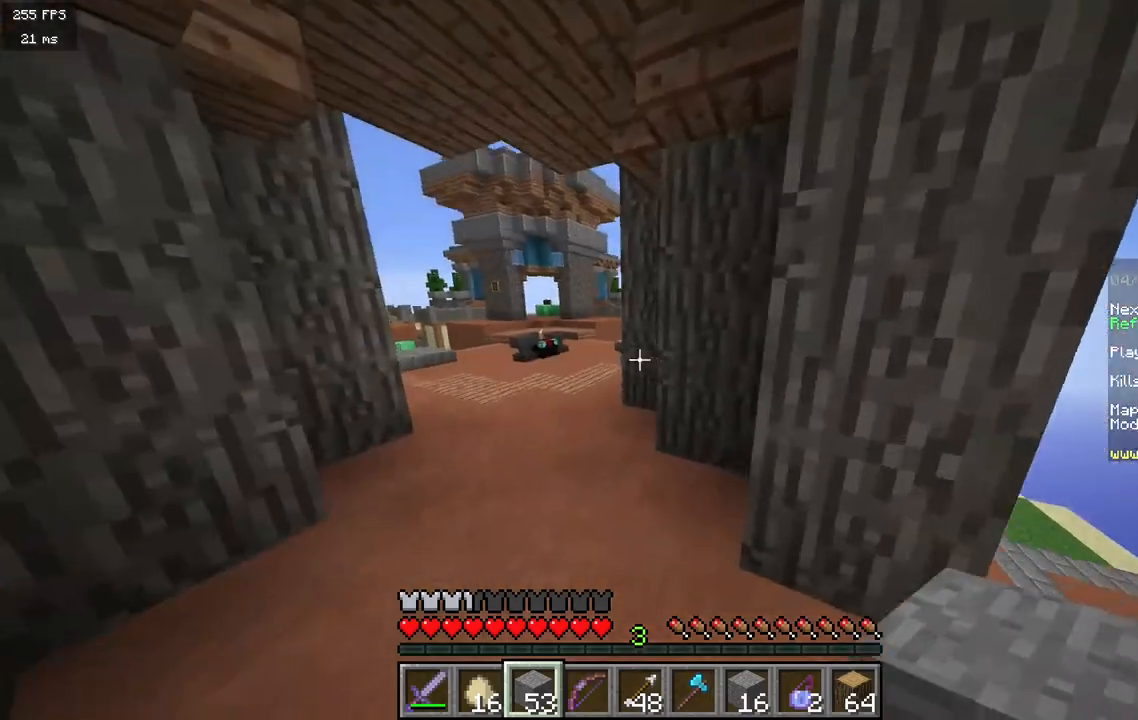
{"keys": ["w"], "mouse": [], "events": [[250, "a", "up"]]}
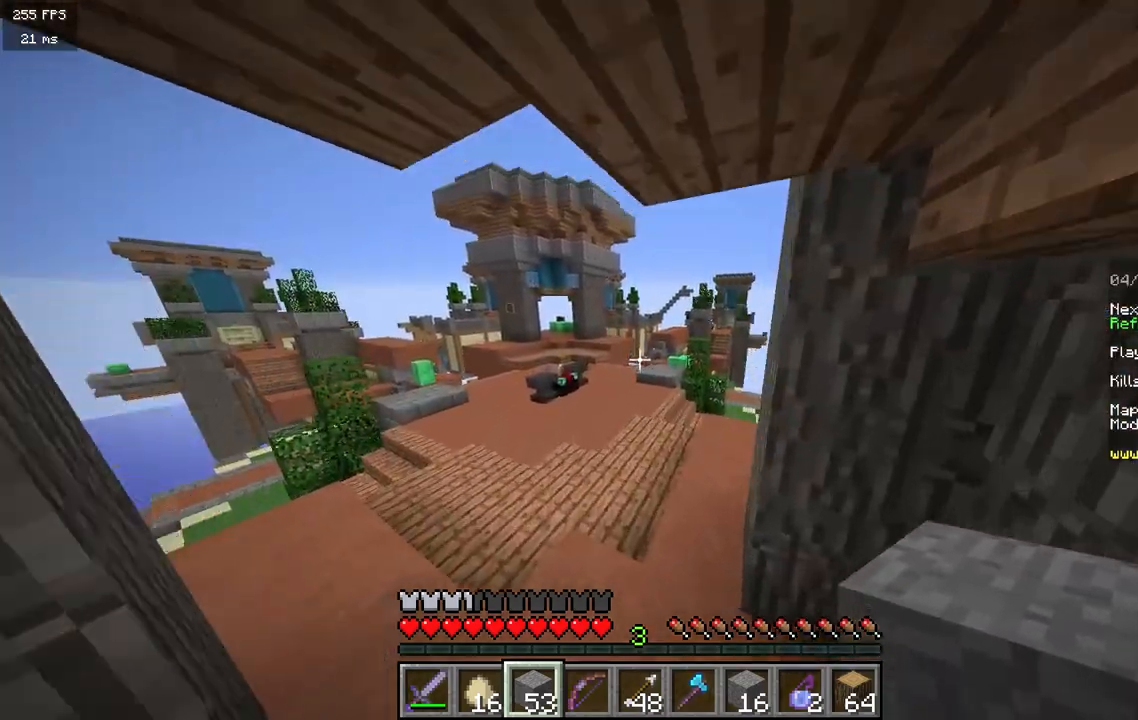
{"keys": ["a", "w"], "mouse": [], "events": [[267, "a", "down"]]}
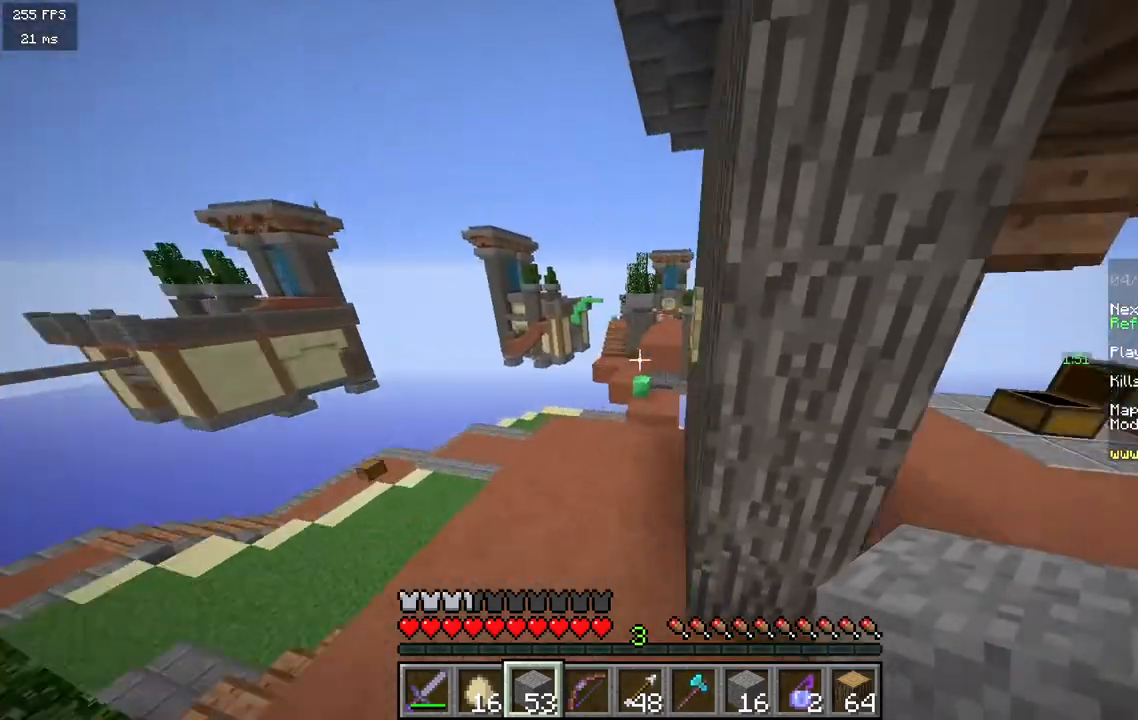
{"keys": ["w"], "mouse": [], "events": [[50, "w", "up"], [300, "a", "up"], [450, "w", "down"]]}
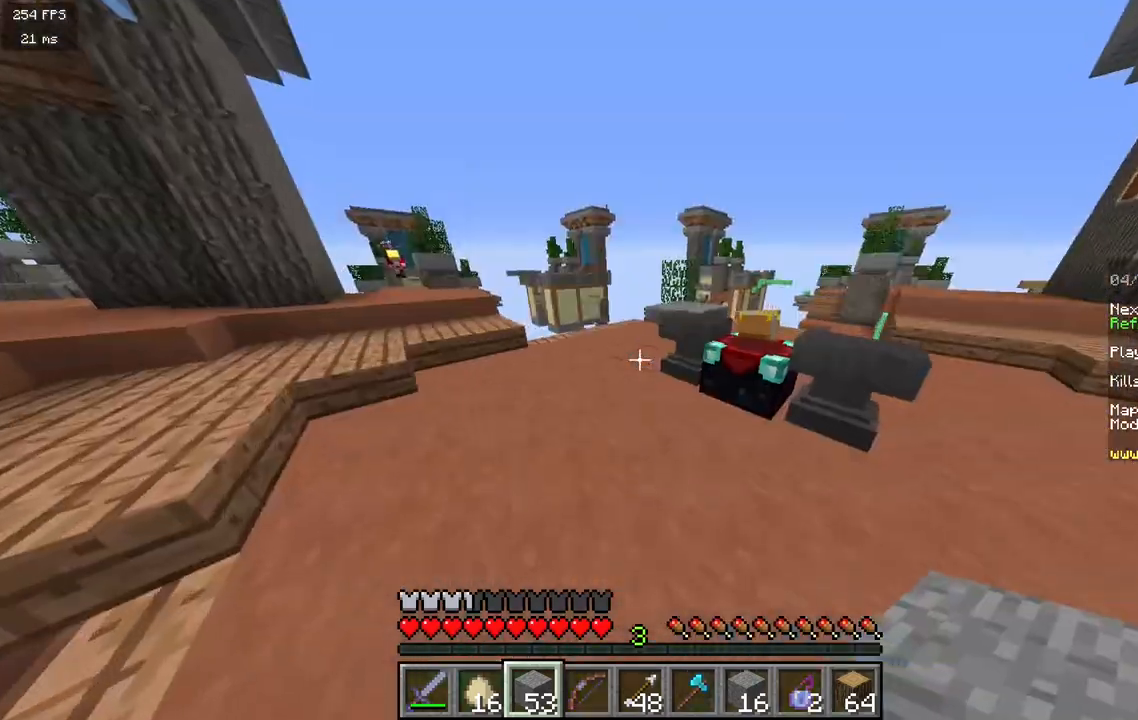
{"keys": ["a", "w"], "mouse": [], "events": [[50, "d", "down"], [200, "d", "up"], [300, "a", "down"]]}
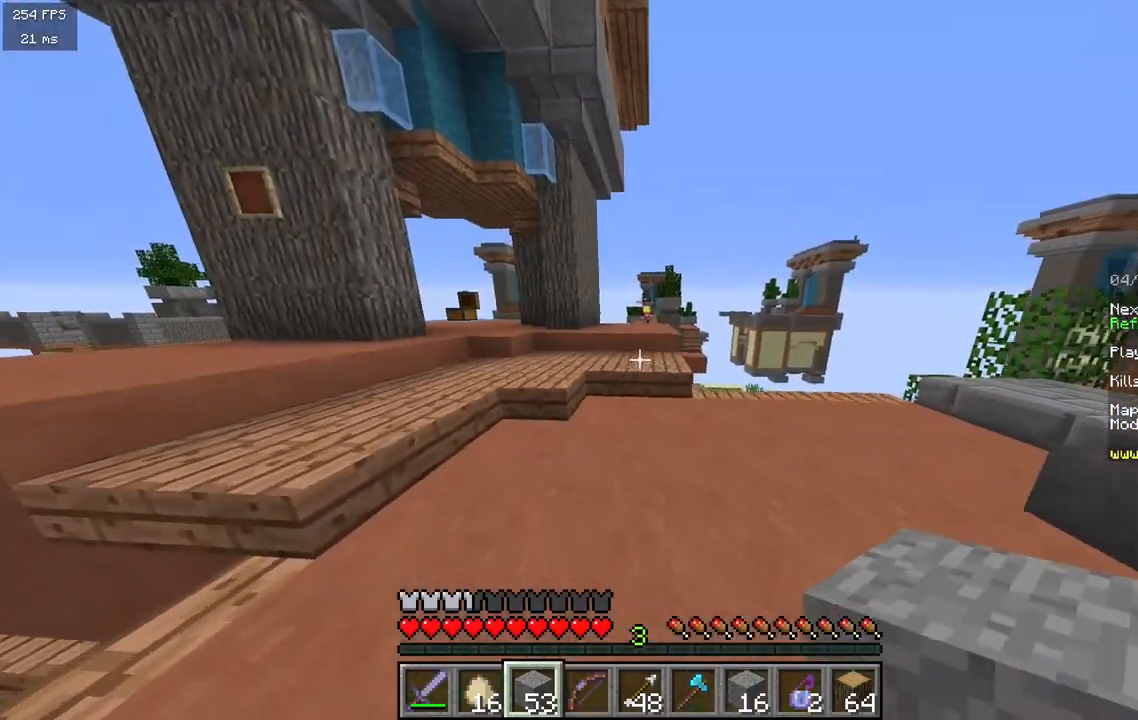
{"keys": ["a", "w"], "mouse": [], "events": []}
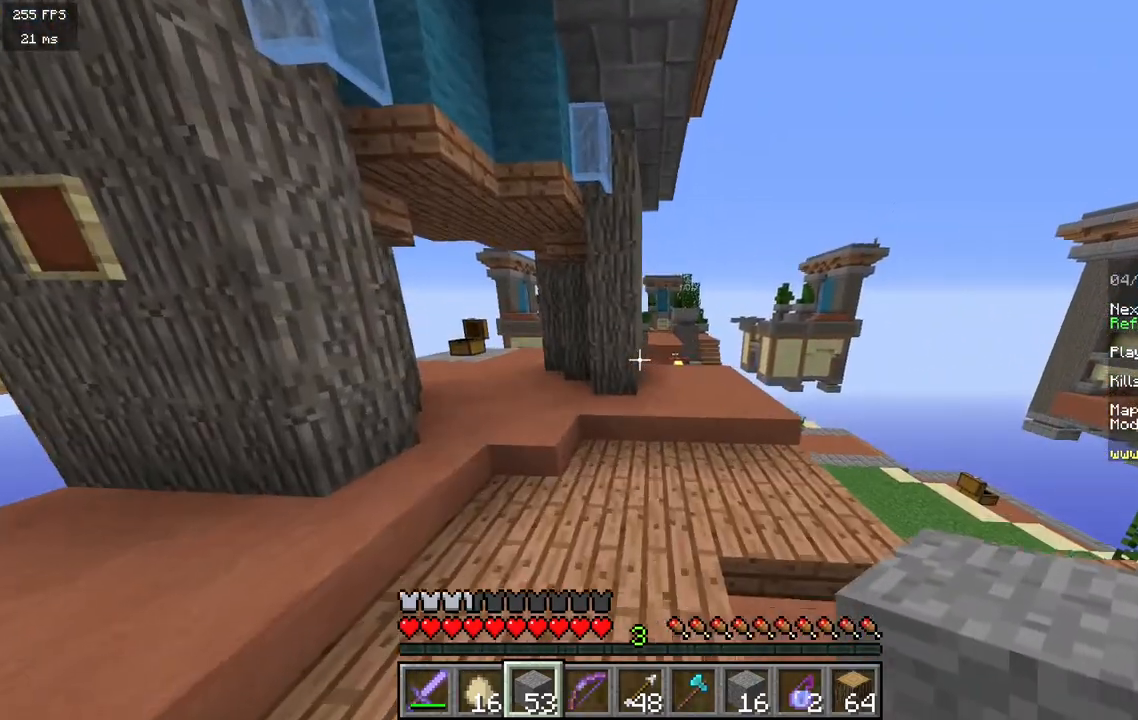
{"keys": ["a", "w"], "mouse": [], "events": []}
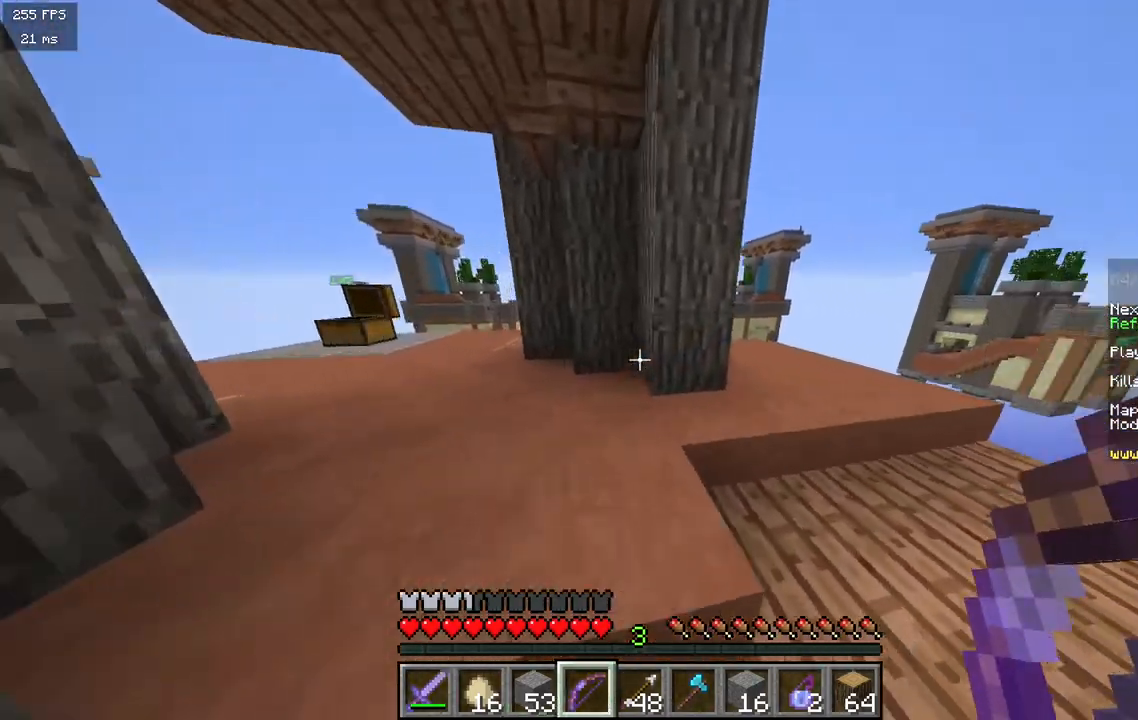
{"keys": ["a"], "mouse": ["right"], "events": [[67, "mouse_right", "down"], [400, "w", "up"]]}
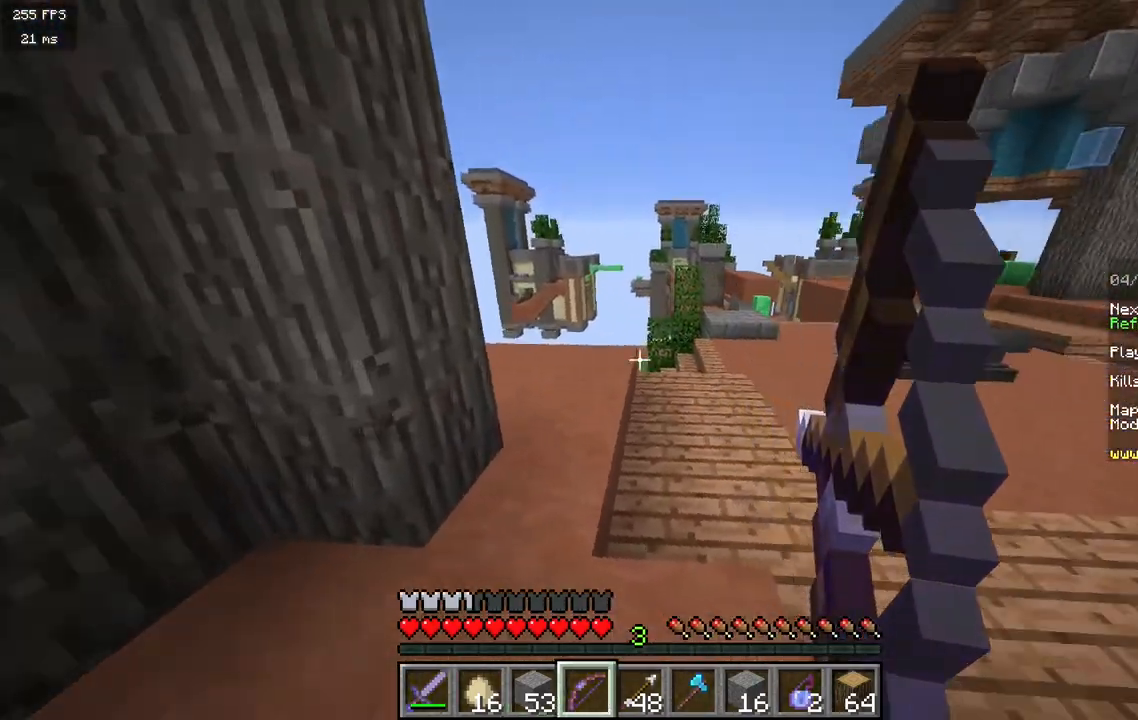
{"keys": ["a", "s"], "mouse": ["right"], "events": [[33, "s", "down"]]}
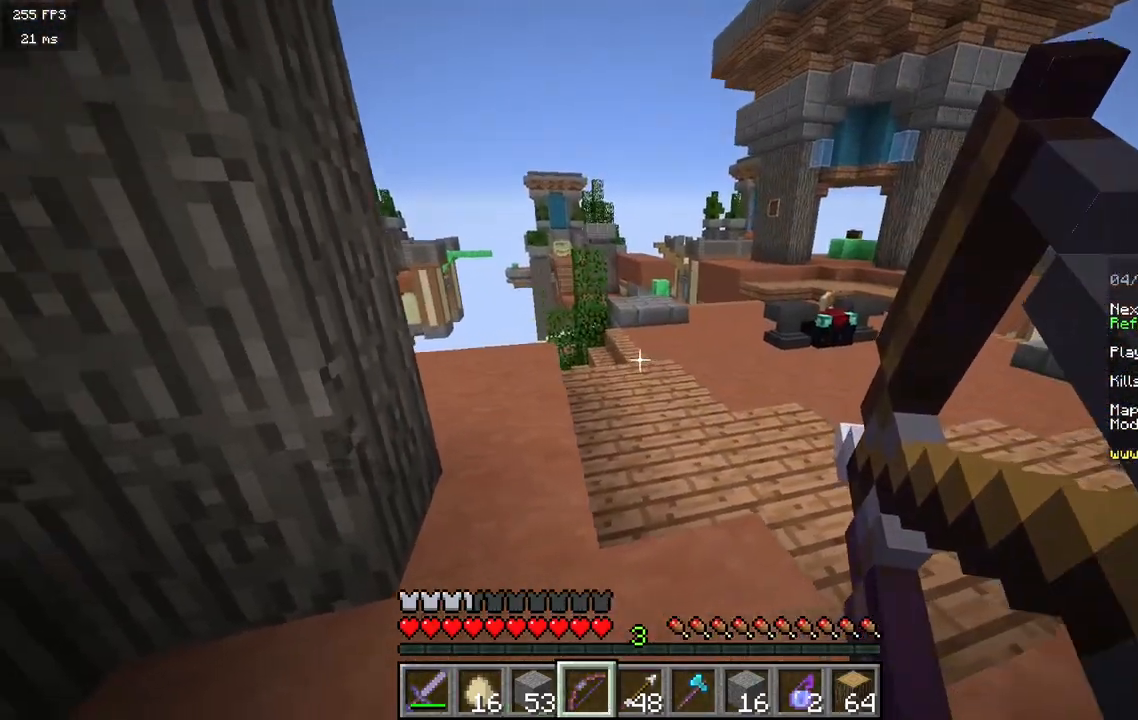
{"keys": ["s"], "mouse": ["right"], "events": [[233, "a", "up"]]}
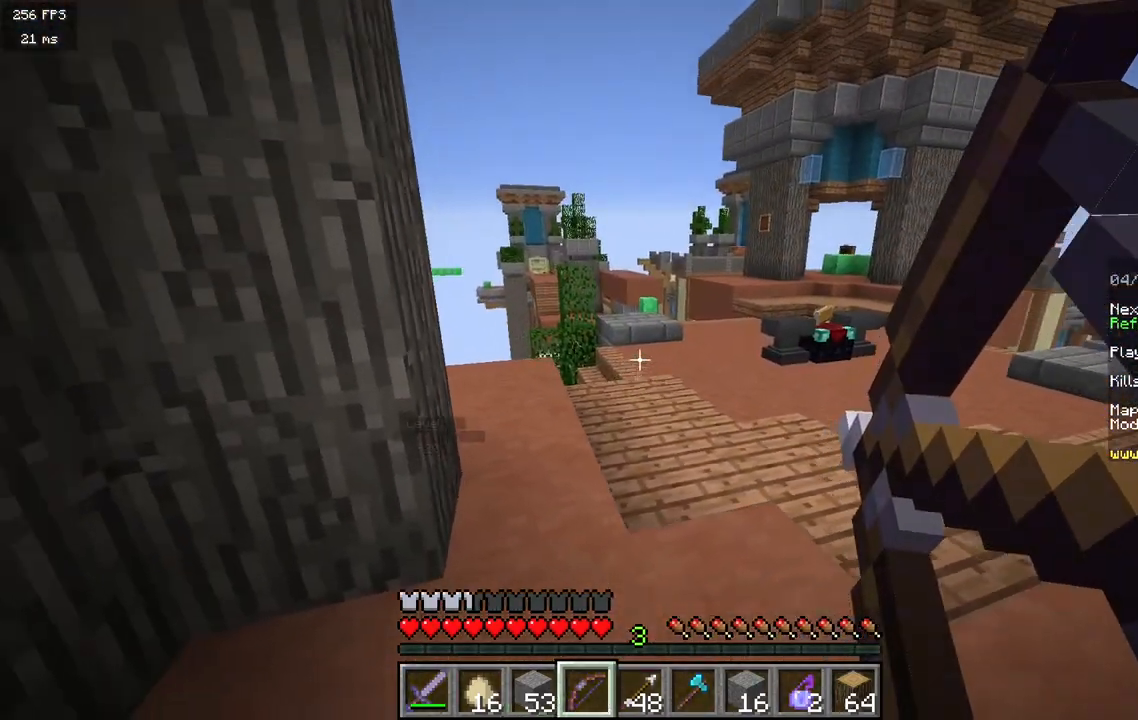
{"keys": [], "mouse": ["right"], "events": [[500, "s", "up"]]}
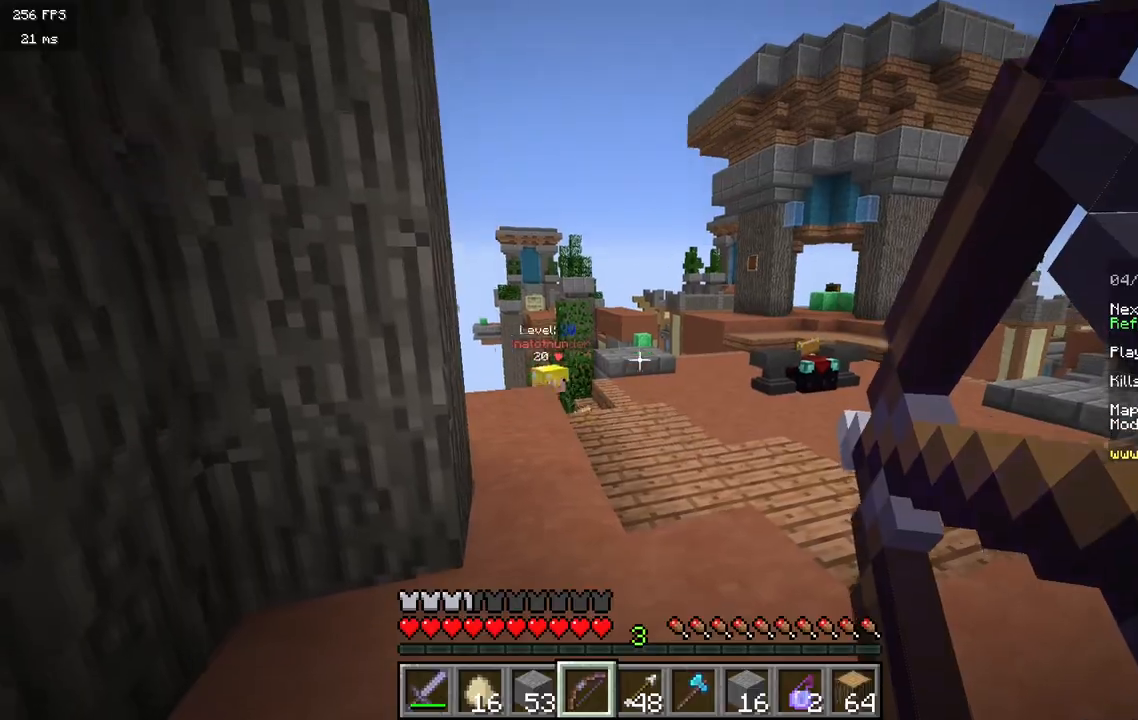
{"keys": ["d", "w"], "mouse": [], "events": [[50, "w", "down"], [83, "d", "down"], [83, "mouse_right", "up"]]}
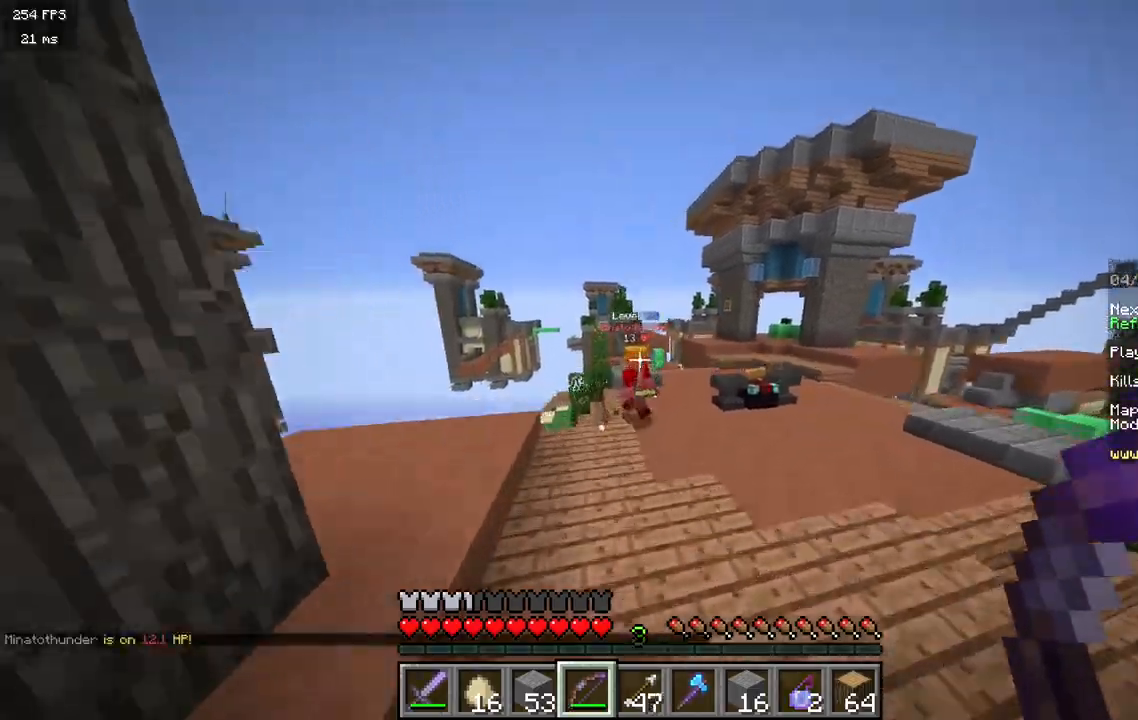
{"keys": ["d", "w"], "mouse": ["left"], "events": [[483, "mouse_left", "down"]]}
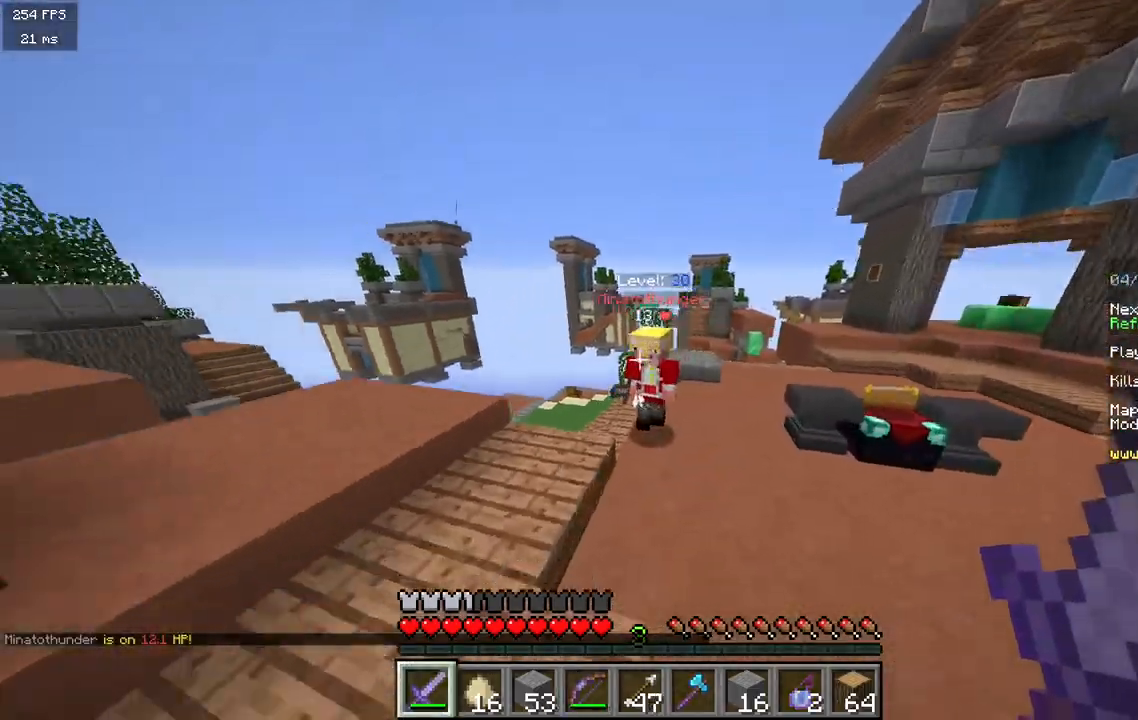
{"keys": ["d", "w"], "mouse": ["left"], "events": []}